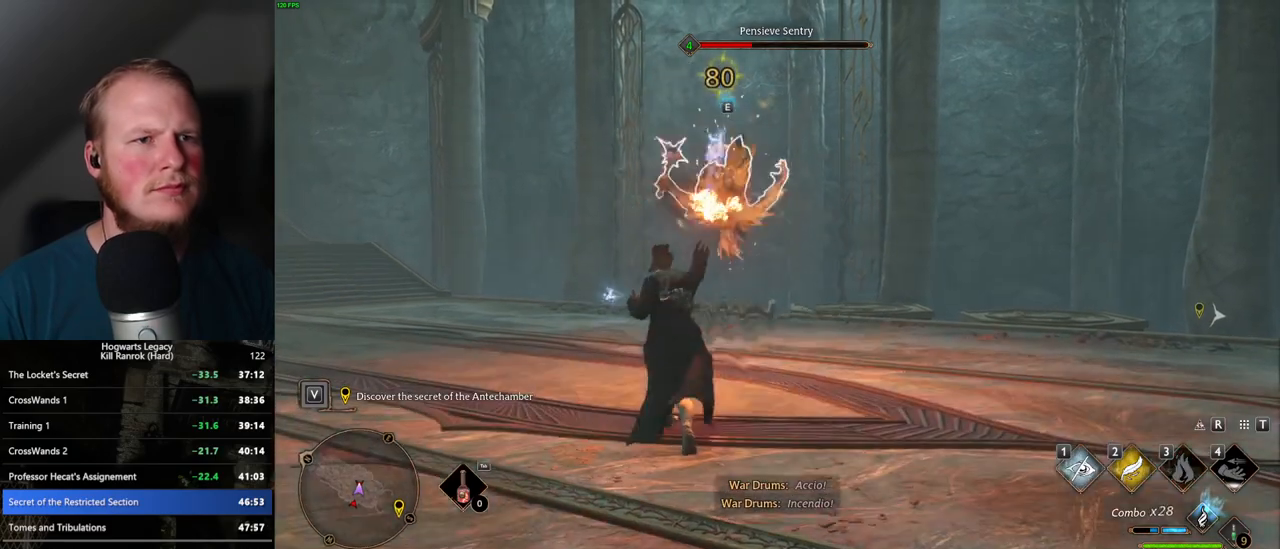
Gameplay with keyboard and mouse; each line is a JSON object with the keys and mouse buttons held at the frame after it. "events" lists presses ("down") and releases ("up") of ".", "/", "0", "1", "2", "3", "4", "5", "6", "7", "8", "9", "a", "alt_l", "alt_r", "b", "backslash", "backspace", "c", "caps_lock", "comma", "ctrl_l", "ctrl_r", "d", "e", "equals", "escape", "f", "f1", "f10", "f11", "f12", "f2", "f3", "f4", "f5", "f6", "f7", "f8", "f9", "g", "h", "i", "j", "k", "l", "lbracket", "m", "minus", "n", "o", "p", "q", "quote", "r", "rbracket", "return", "s", "semicolon", "shift_l", "shift_r", "space", "super_l", "super_r", "t", "tab", "tilde", "u", "v", "w", "x", "y", "z", "mouse_left", "mouse_wheel", "mouse_right", "mouse_mb4" and "mouse_mb5" between this image and that frame as [ms after this image, input, new state], when the widget could be followed in between. "mouse_left", "mouse_wheel", "mouse_right", "mouse_mb4", "mouse_mb5" = the "left", "wheel", "right", "mb4", "mb5" buttons of the "mouse" list. No other keys are recorded. "wheel" means that the mouse wheel is clicked or scrolled. Mouse movement is not recorded.
{"keys": ["w"], "mouse": [], "events": [[100, "mouse_left", "up"], [184, "mouse_left", "down"], [267, "mouse_left", "up"], [367, "mouse_left", "down"], [450, "mouse_left", "up"]]}
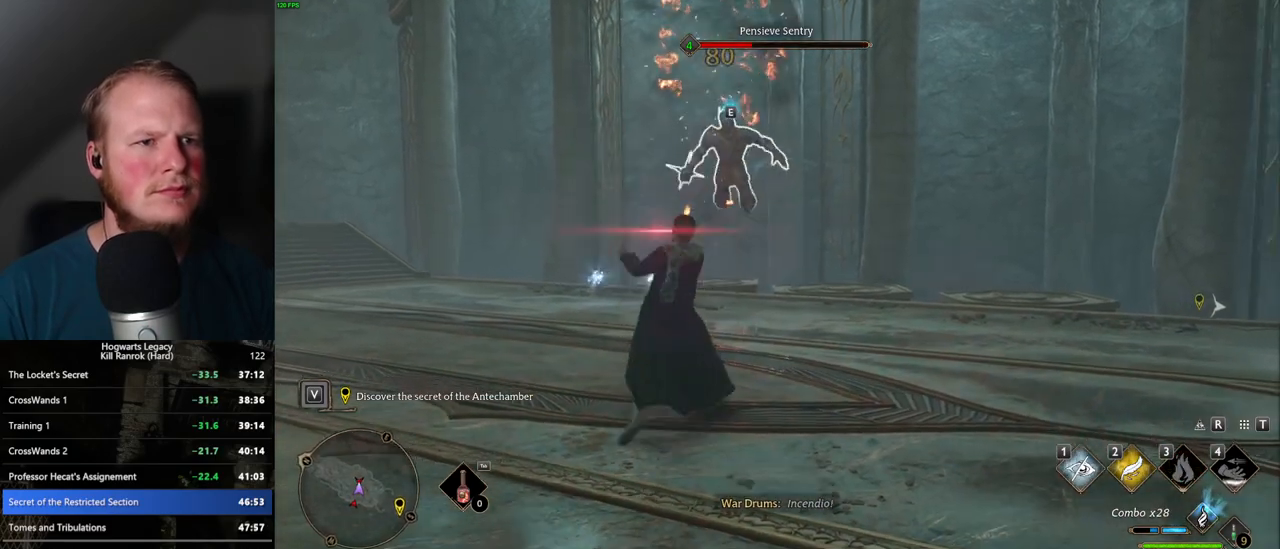
{"keys": ["w"], "mouse": [], "events": [[34, "mouse_left", "down"], [117, "mouse_left", "up"], [217, "mouse_left", "down"], [284, "mouse_left", "up"], [384, "mouse_left", "down"], [467, "mouse_left", "up"]]}
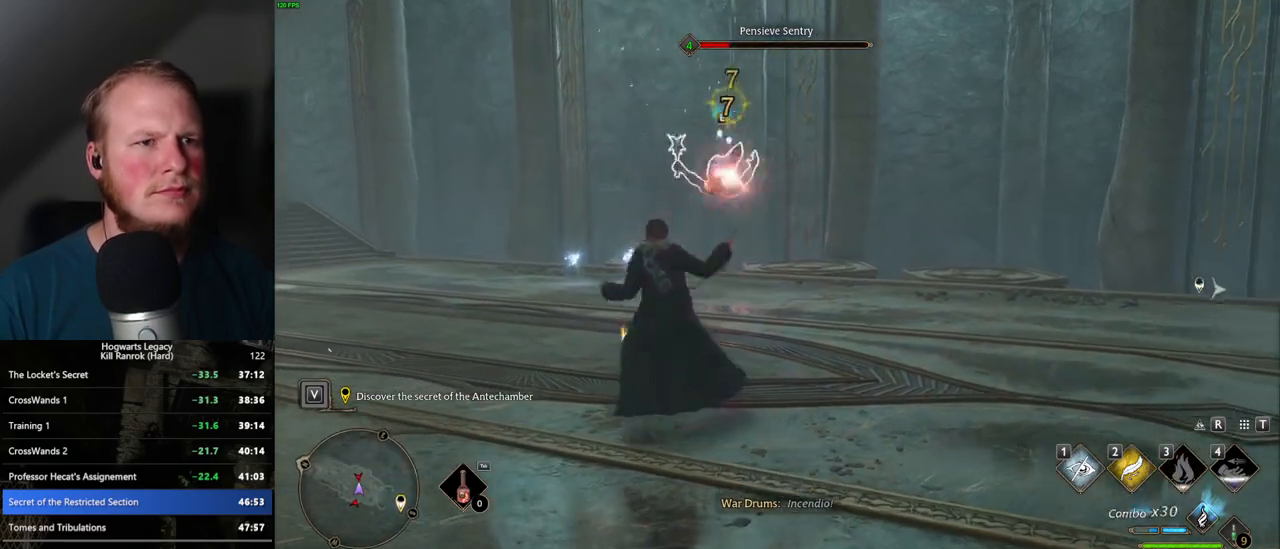
{"keys": ["d", "space"], "mouse": [], "events": [[50, "mouse_left", "down"], [134, "mouse_left", "up"], [217, "mouse_left", "down"], [300, "mouse_left", "up"], [367, "d", "down"], [367, "mouse_left", "down"], [434, "mouse_left", "up"], [467, "space", "down"], [484, "w", "up"]]}
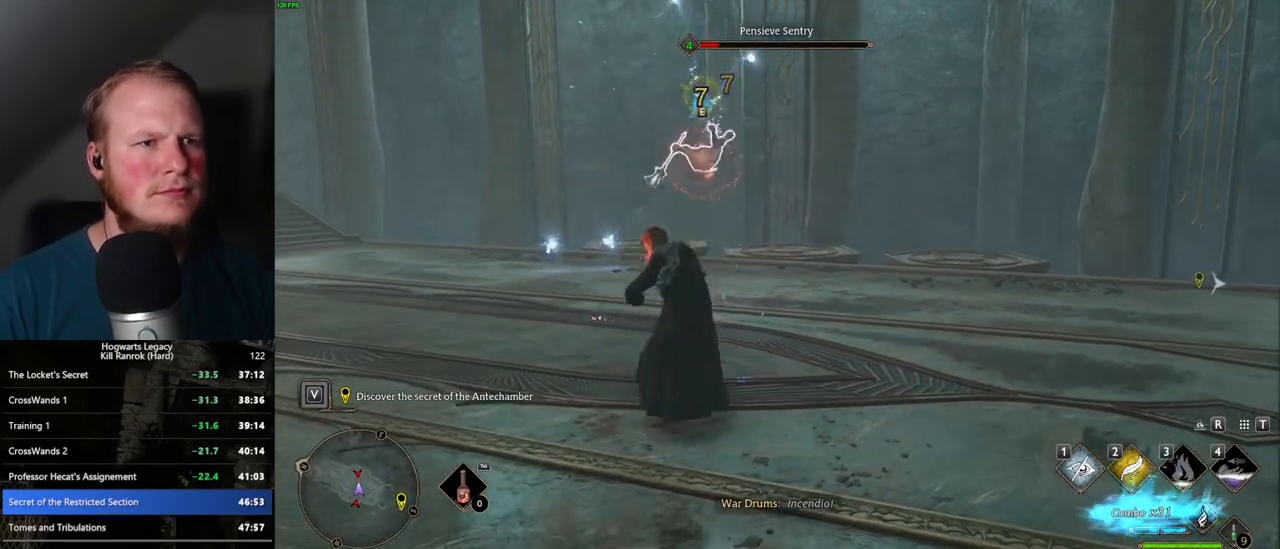
{"keys": [], "mouse": [], "events": [[67, "space", "up"], [350, "mouse_left", "down"], [434, "mouse_left", "up"], [450, "d", "up"]]}
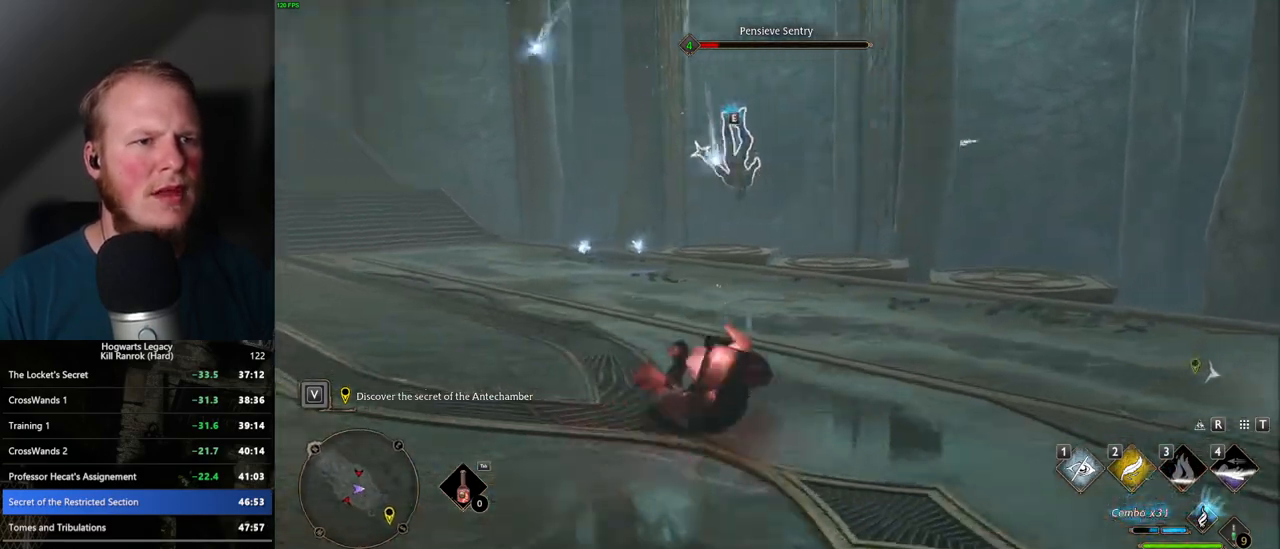
{"keys": [], "mouse": [], "events": [[34, "mouse_left", "down"], [100, "mouse_left", "up"], [200, "mouse_left", "down"], [284, "mouse_left", "up"], [367, "mouse_left", "down"], [450, "mouse_left", "up"]]}
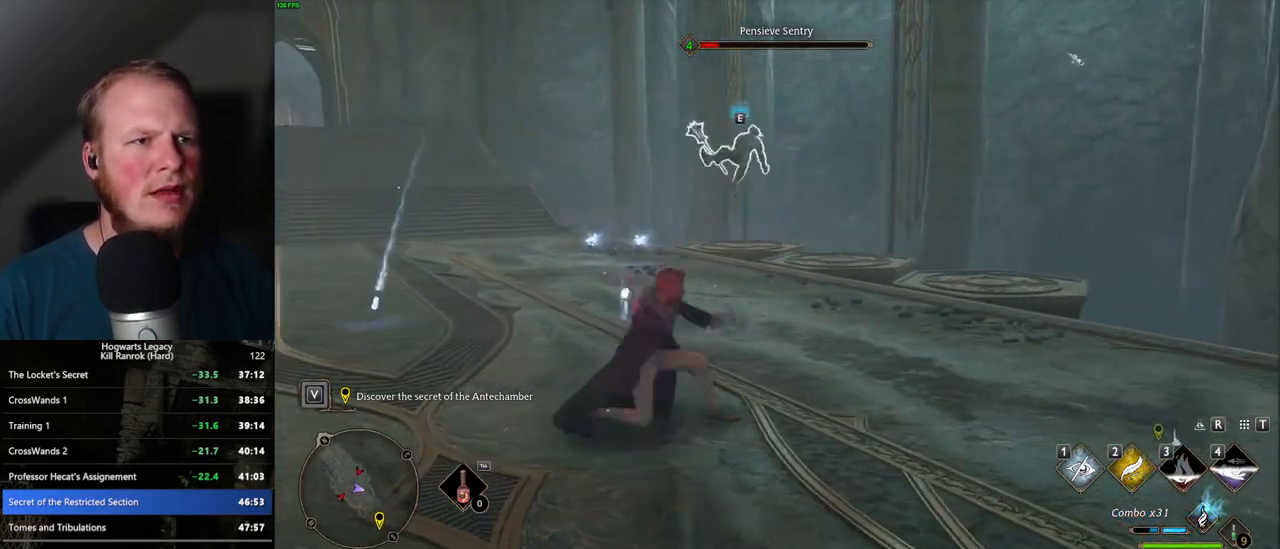
{"keys": [], "mouse": [], "events": [[34, "mouse_left", "down"], [134, "mouse_left", "up"], [217, "mouse_left", "down"], [317, "mouse_left", "up"]]}
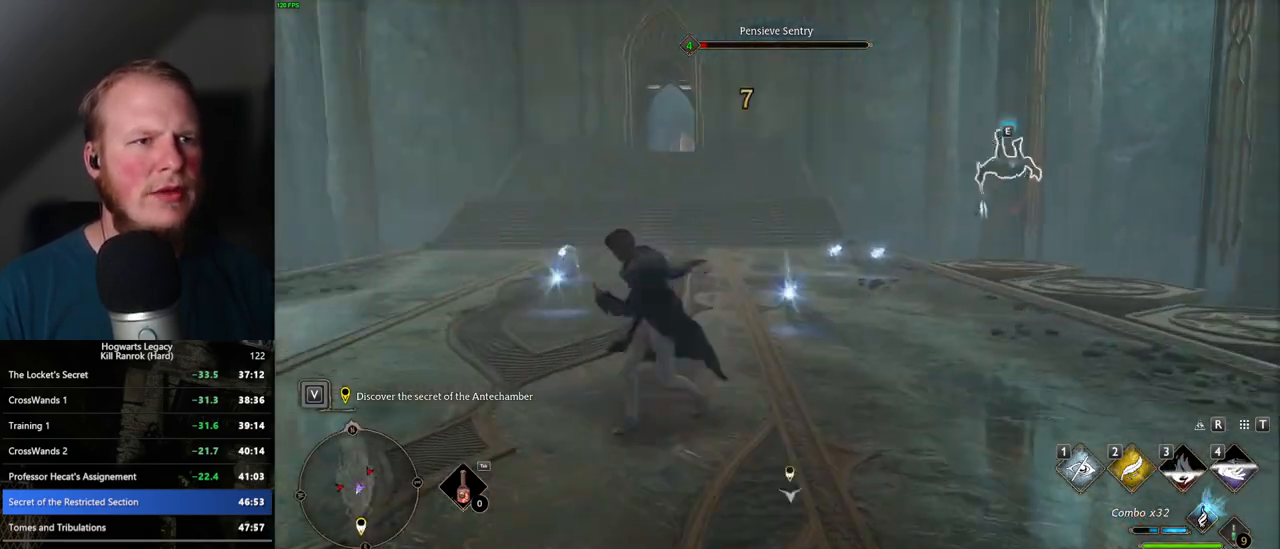
{"keys": ["w"], "mouse": [], "events": [[384, "w", "down"]]}
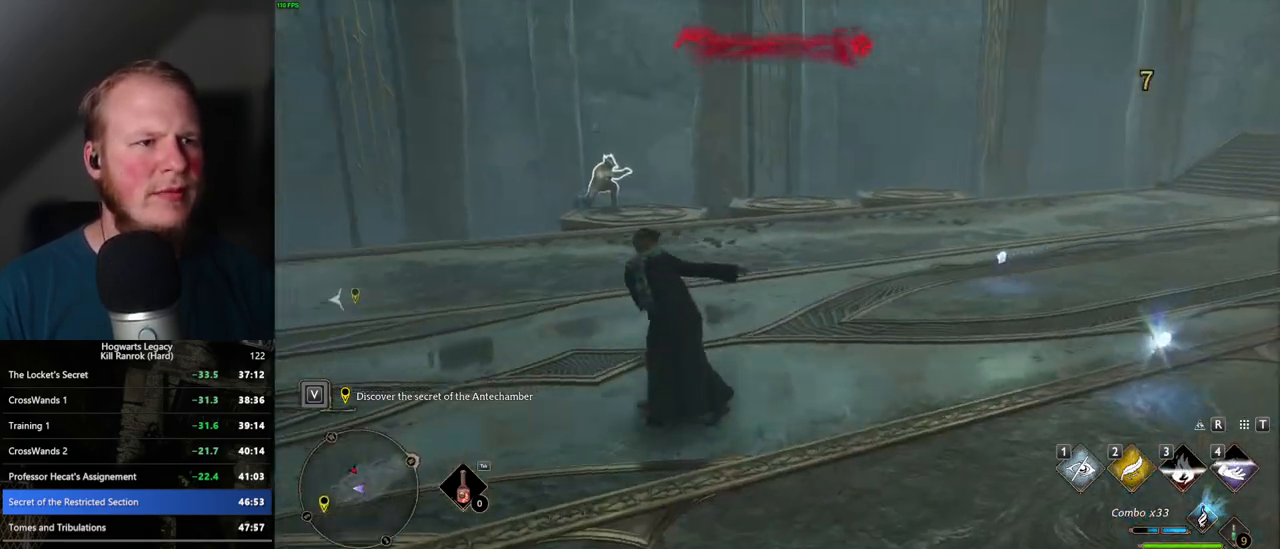
{"keys": ["w"], "mouse": ["left"], "events": [[50, "mouse_left", "down"], [167, "mouse_left", "up"], [267, "mouse_left", "down"], [367, "mouse_left", "up"], [450, "mouse_left", "down"]]}
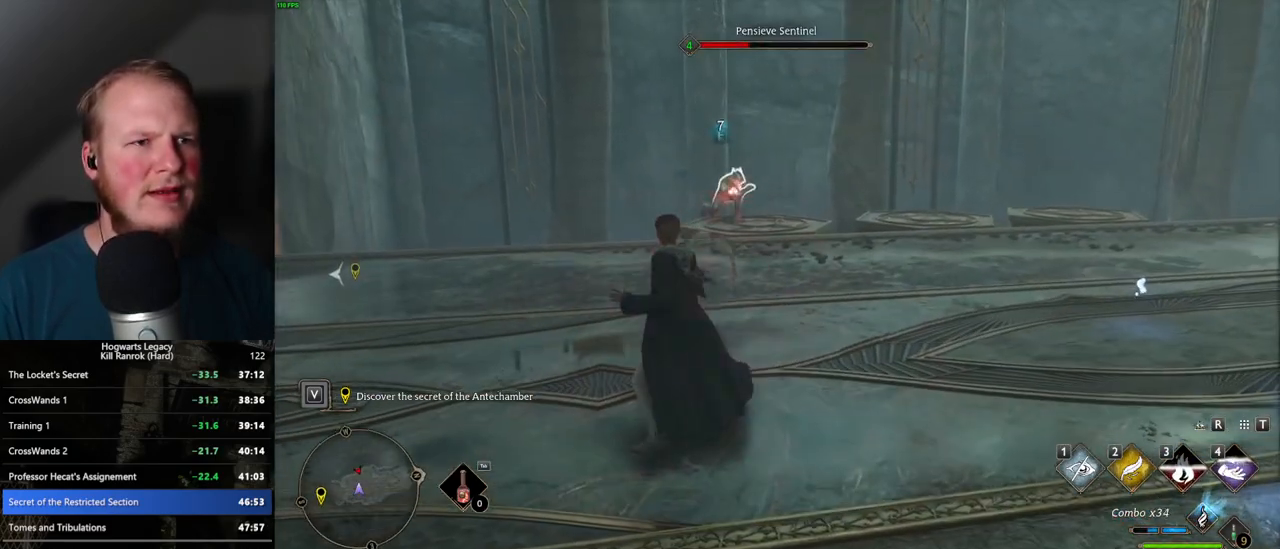
{"keys": ["w"], "mouse": [], "events": [[50, "mouse_left", "up"], [317, "mouse_left", "down"], [417, "mouse_left", "up"]]}
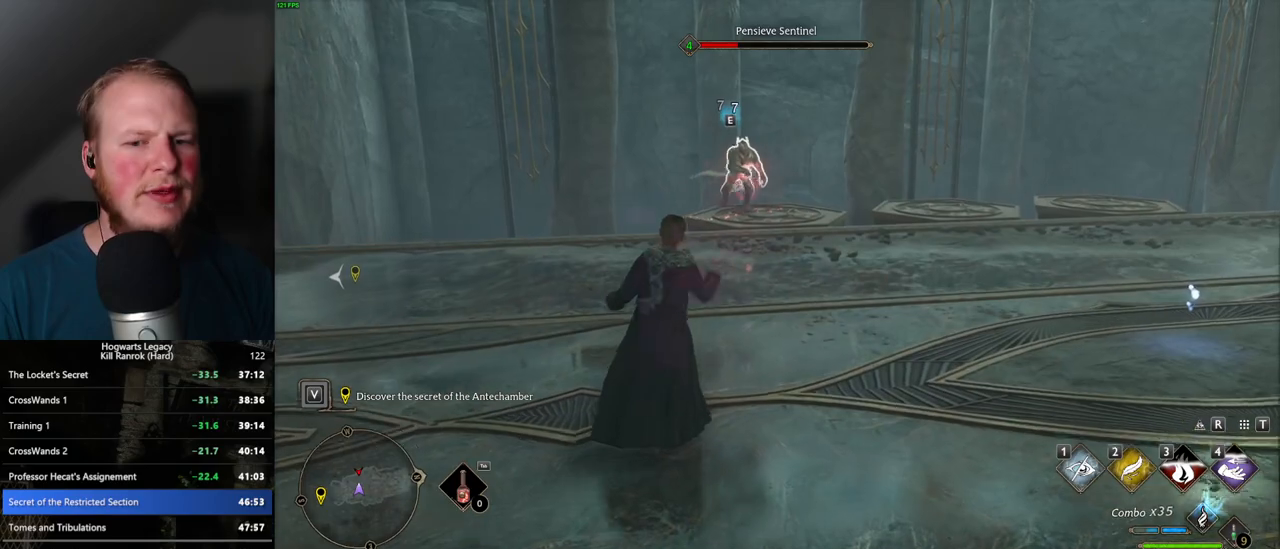
{"keys": ["w"], "mouse": [], "events": [[17, "mouse_left", "down"], [100, "mouse_left", "up"], [184, "mouse_left", "down"], [284, "mouse_left", "up"], [367, "mouse_left", "down"], [467, "mouse_left", "up"]]}
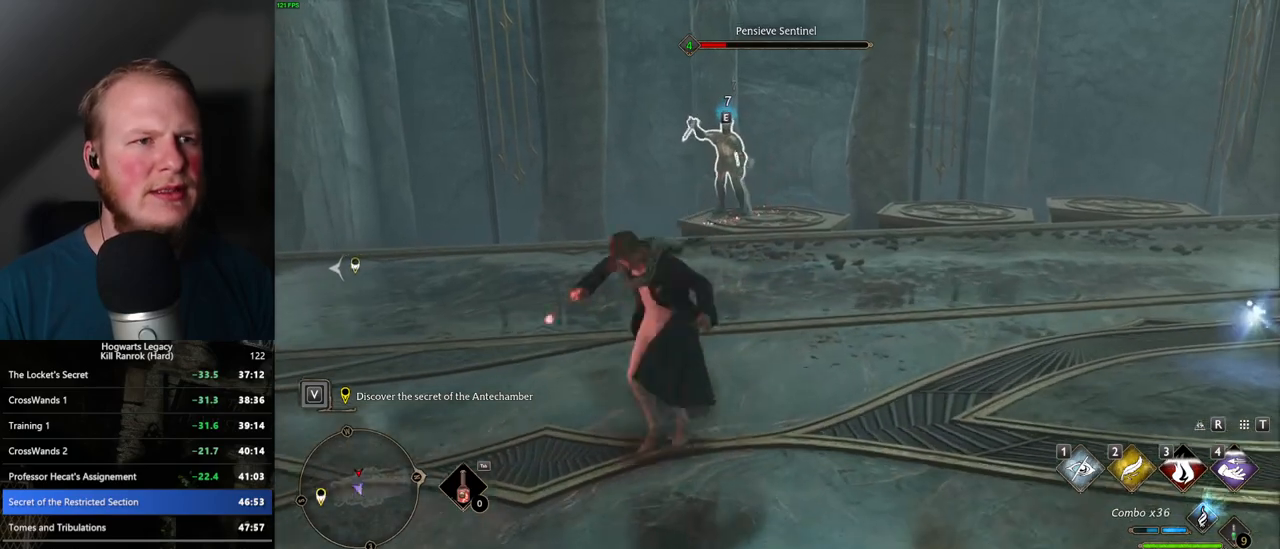
{"keys": ["w"], "mouse": [], "events": [[34, "mouse_left", "down"], [134, "mouse_left", "up"], [200, "mouse_left", "down"], [317, "mouse_left", "up"]]}
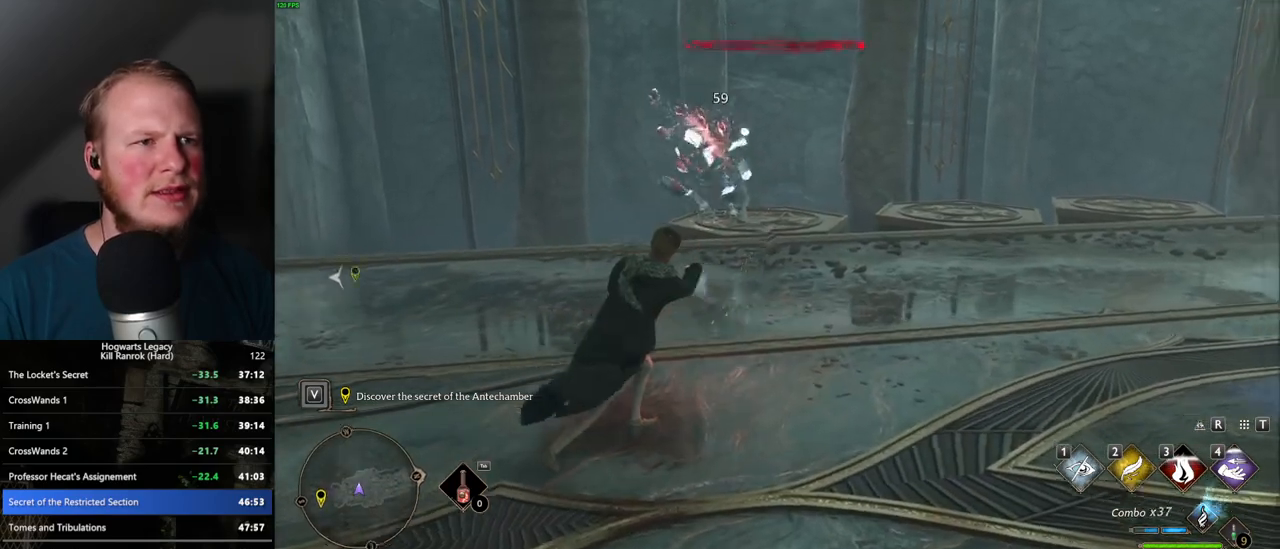
{"keys": ["w"], "mouse": [], "events": [[267, "space", "down"], [367, "shift_l", "down"], [400, "space", "up"], [484, "shift_l", "up"]]}
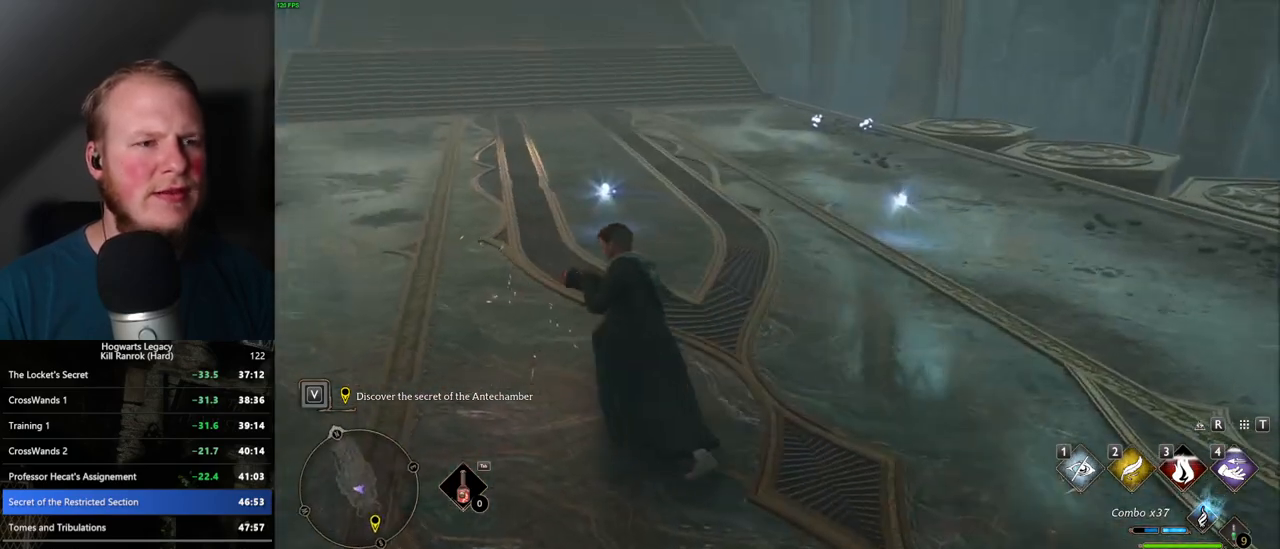
{"keys": ["a", "w"], "mouse": [], "events": [[134, "a", "down"]]}
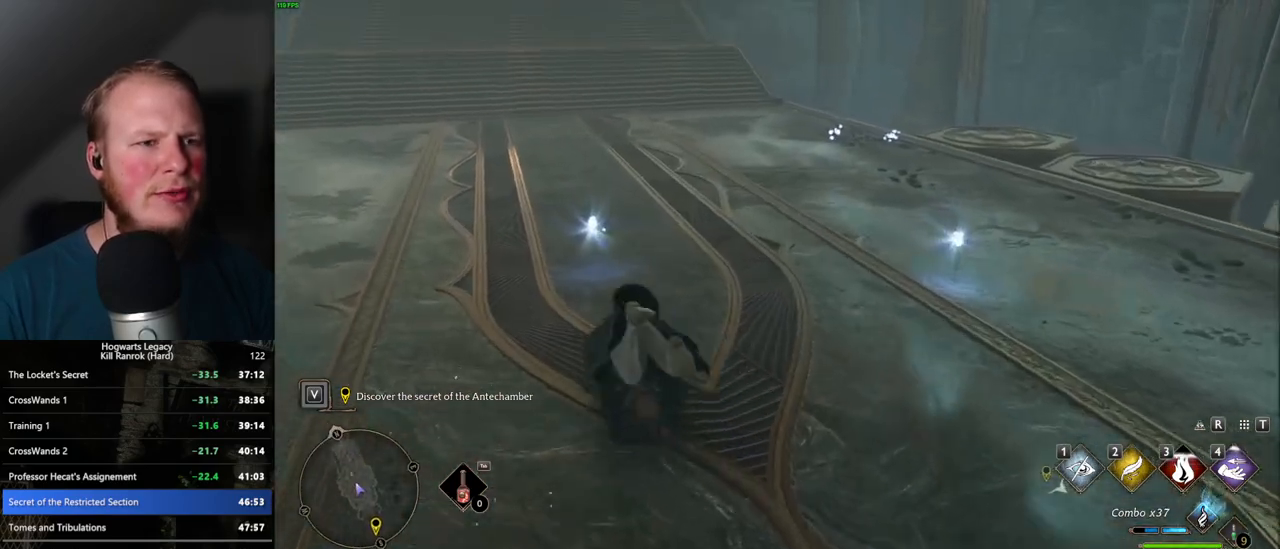
{"keys": ["w"], "mouse": [], "events": [[50, "a", "up"]]}
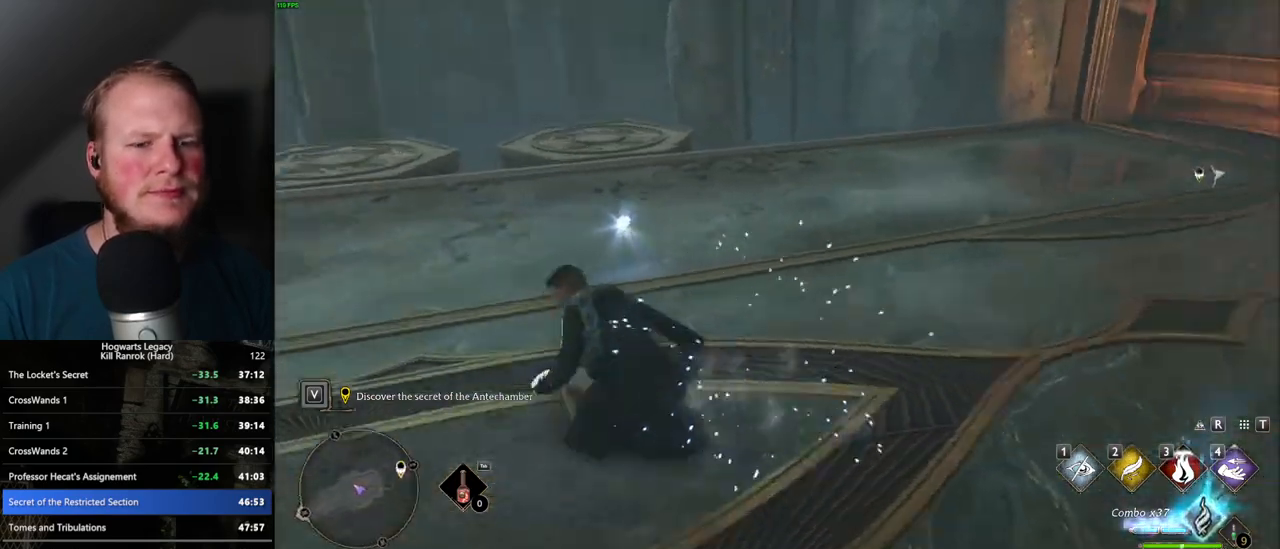
{"keys": ["d", "w"], "mouse": [], "events": [[100, "d", "down"]]}
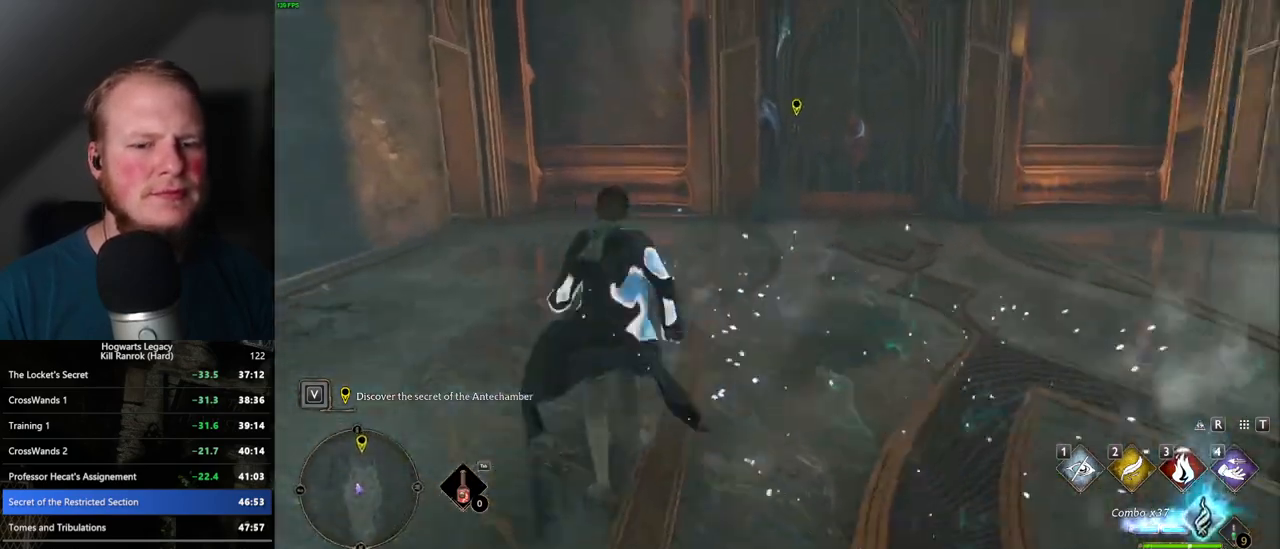
{"keys": ["w"], "mouse": [], "events": [[100, "d", "up"]]}
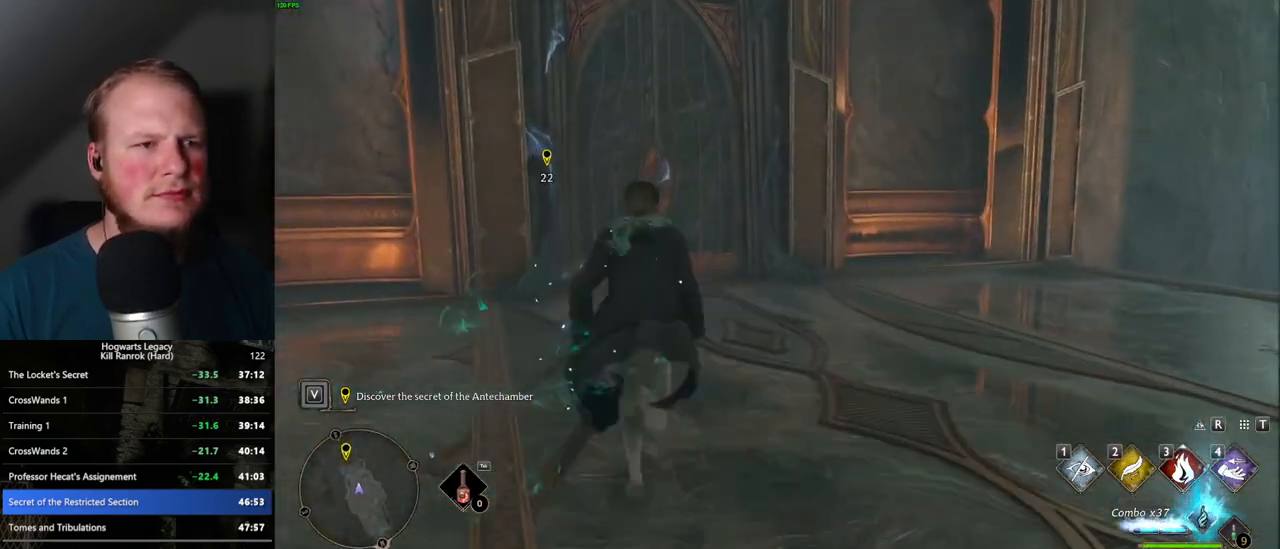
{"keys": ["w"], "mouse": [], "events": []}
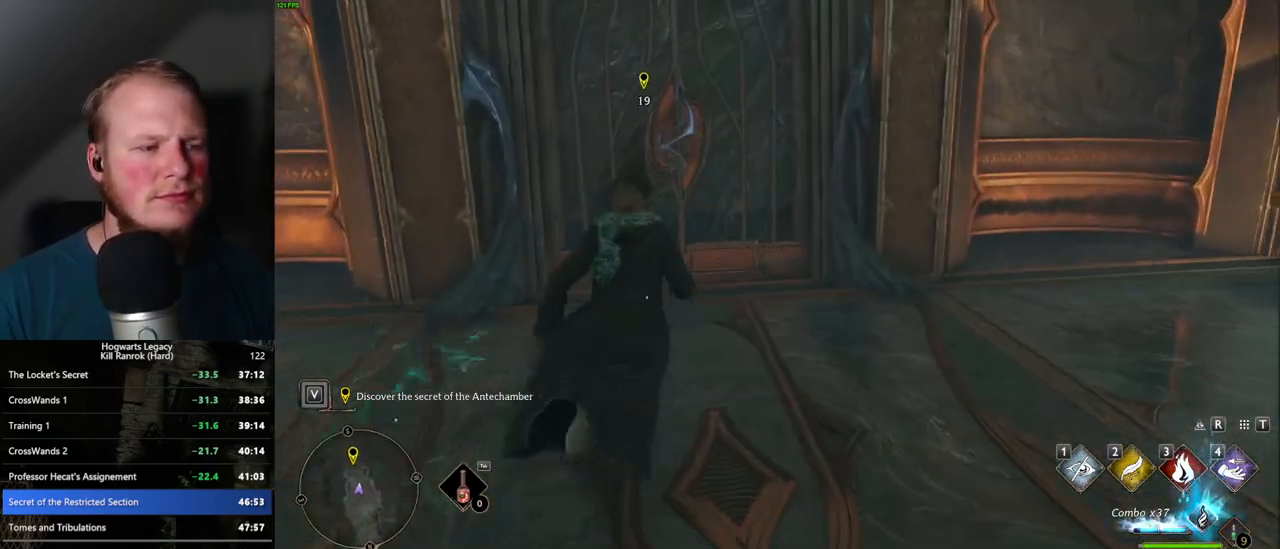
{"keys": ["w"], "mouse": [], "events": [[234, "a", "down"], [350, "a", "up"]]}
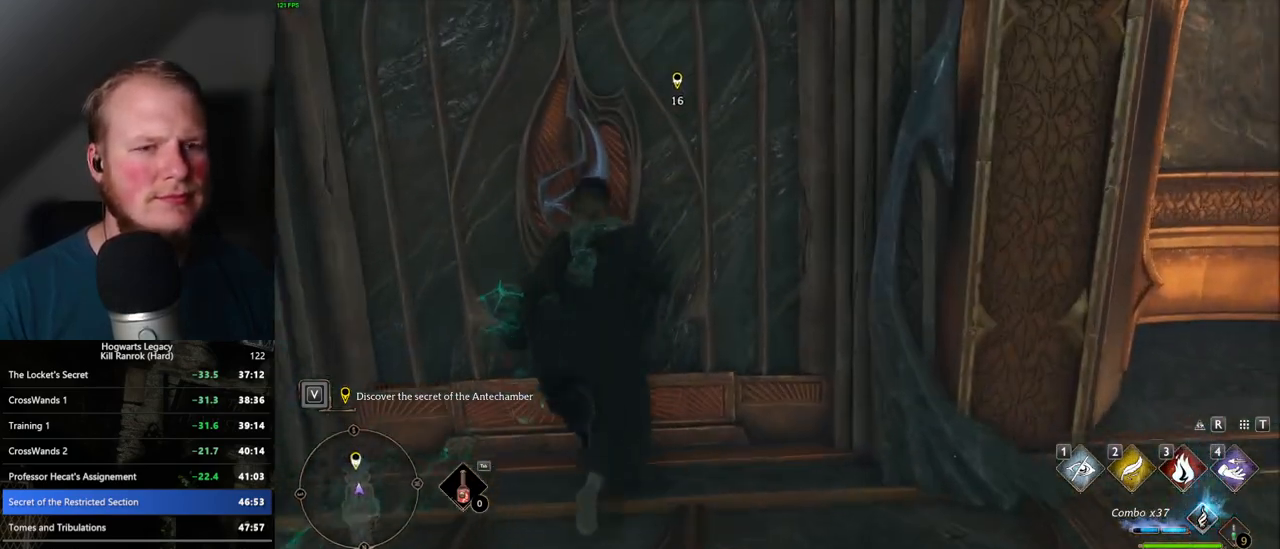
{"keys": ["w"], "mouse": [], "events": [[300, "a", "down"], [434, "a", "up"]]}
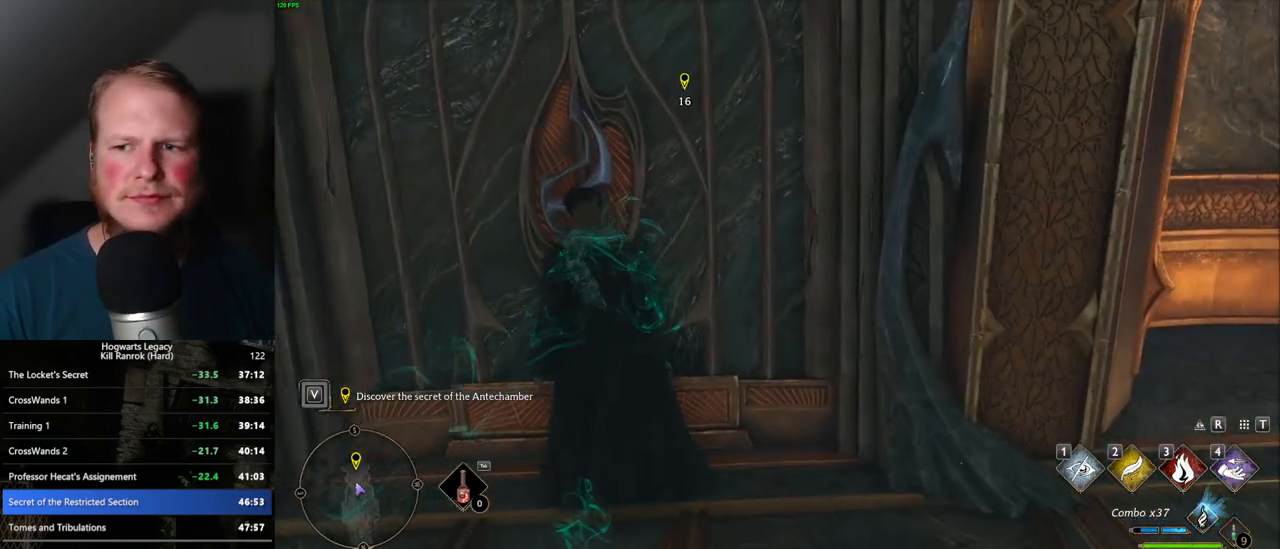
{"keys": ["w"], "mouse": [], "events": []}
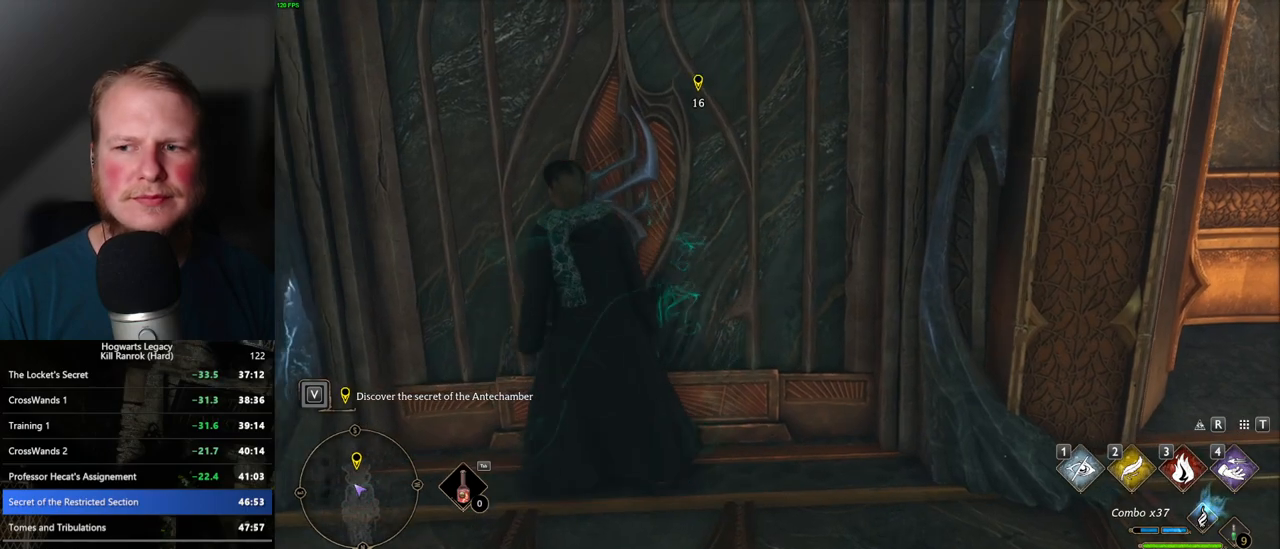
{"keys": ["w"], "mouse": [], "events": [[100, "d", "down"], [217, "d", "up"]]}
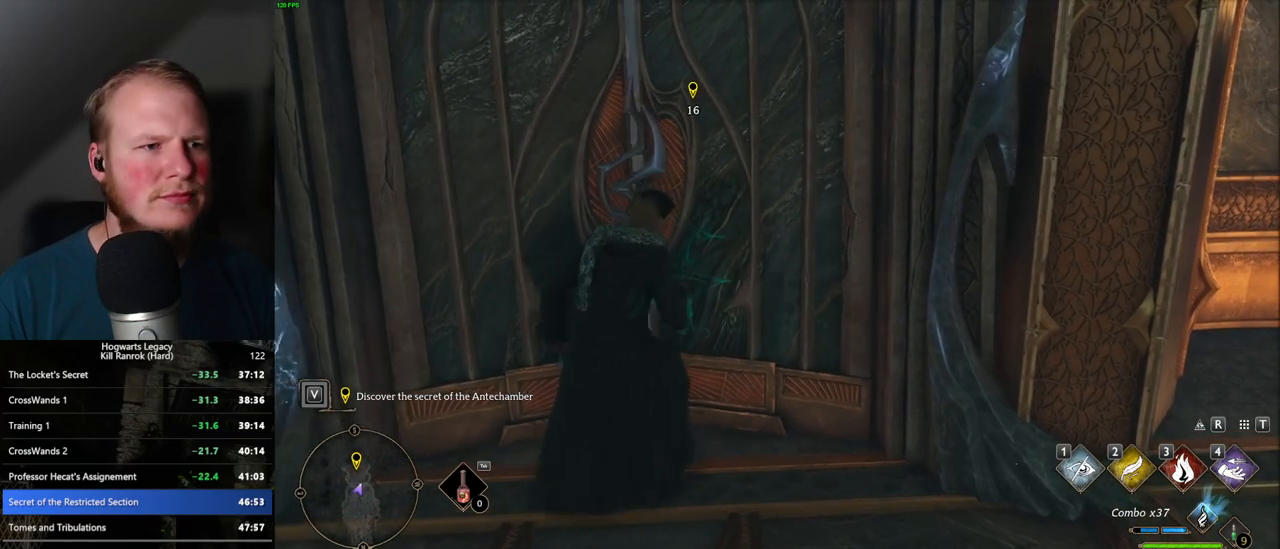
{"keys": ["w"], "mouse": [], "events": [[50, "a", "down"], [117, "a", "up"]]}
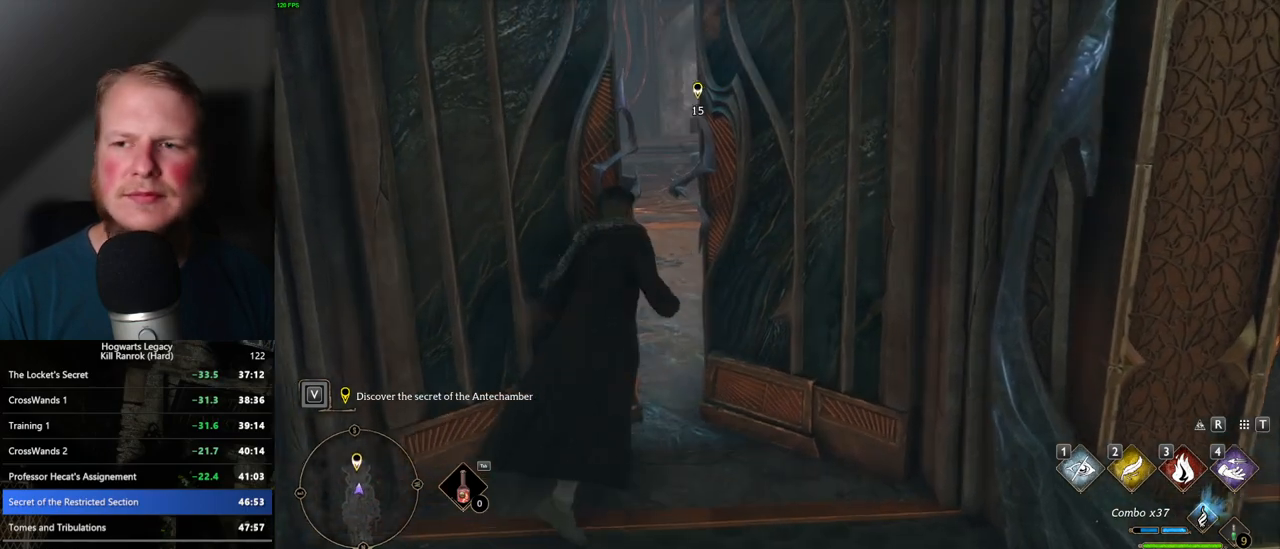
{"keys": ["w"], "mouse": [], "events": [[167, "space", "down"], [284, "space", "up"]]}
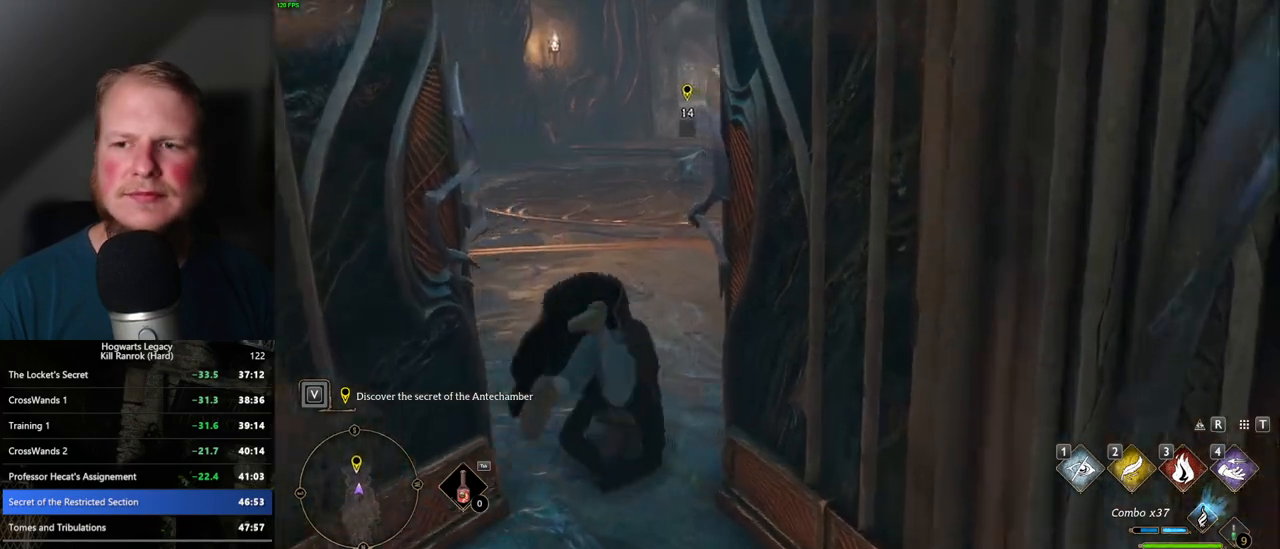
{"keys": ["w"], "mouse": [], "events": []}
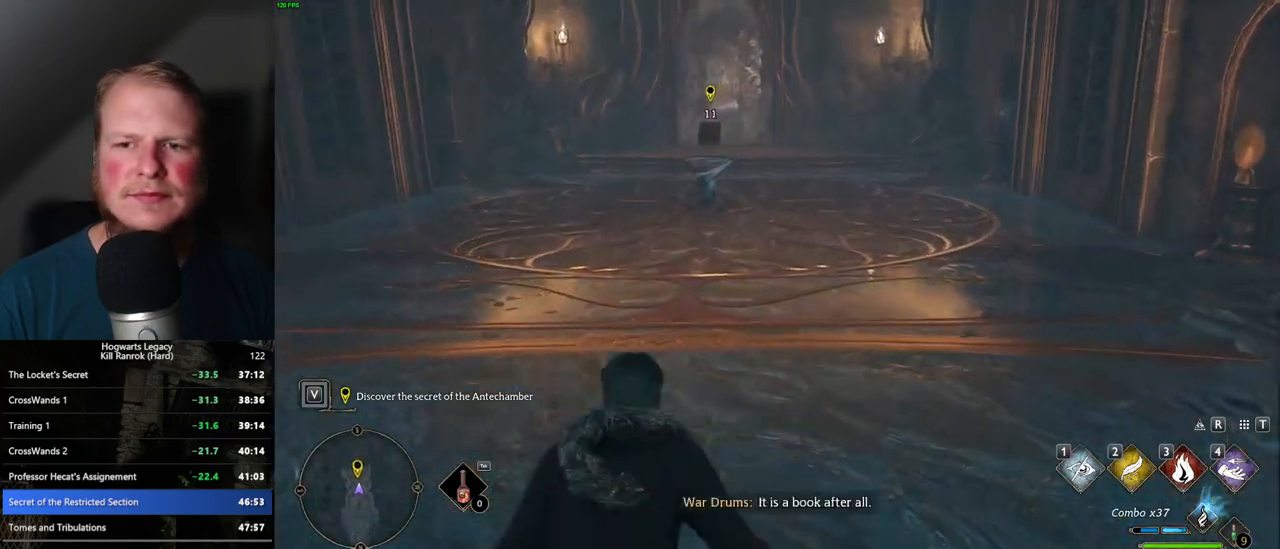
{"keys": ["w"], "mouse": [], "events": [[184, "a", "down"], [250, "a", "up"]]}
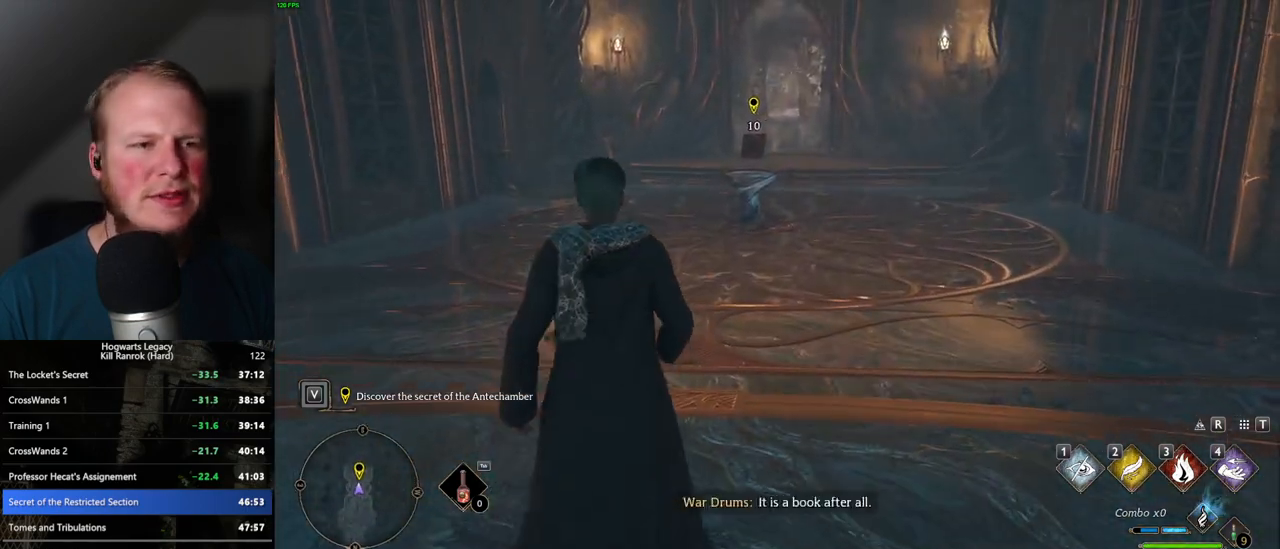
{"keys": ["w"], "mouse": [], "events": []}
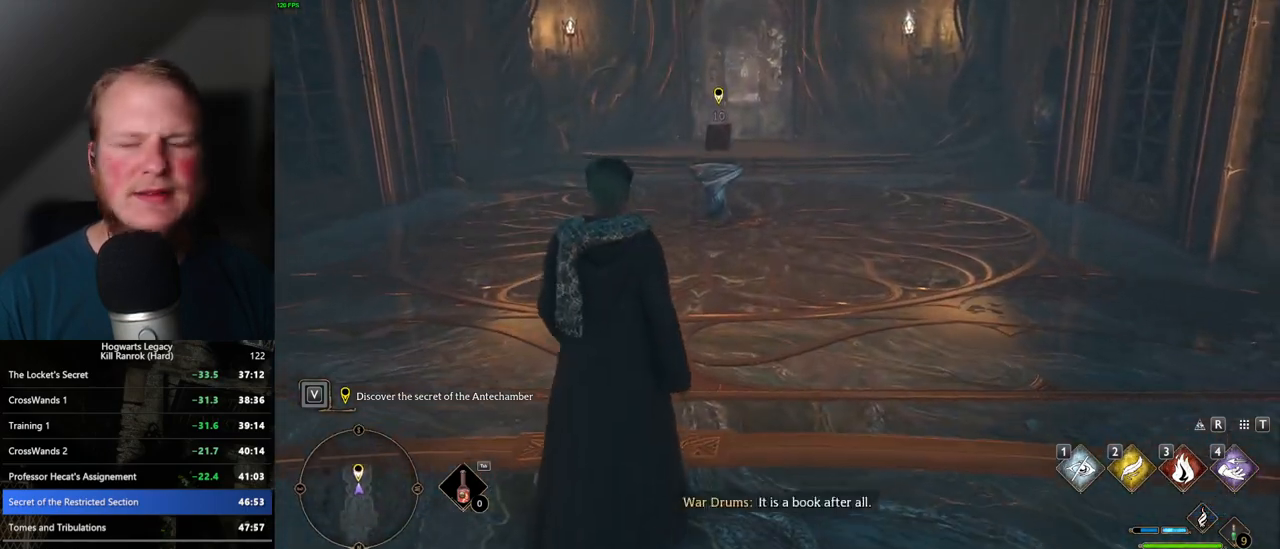
{"keys": ["w"], "mouse": [], "events": []}
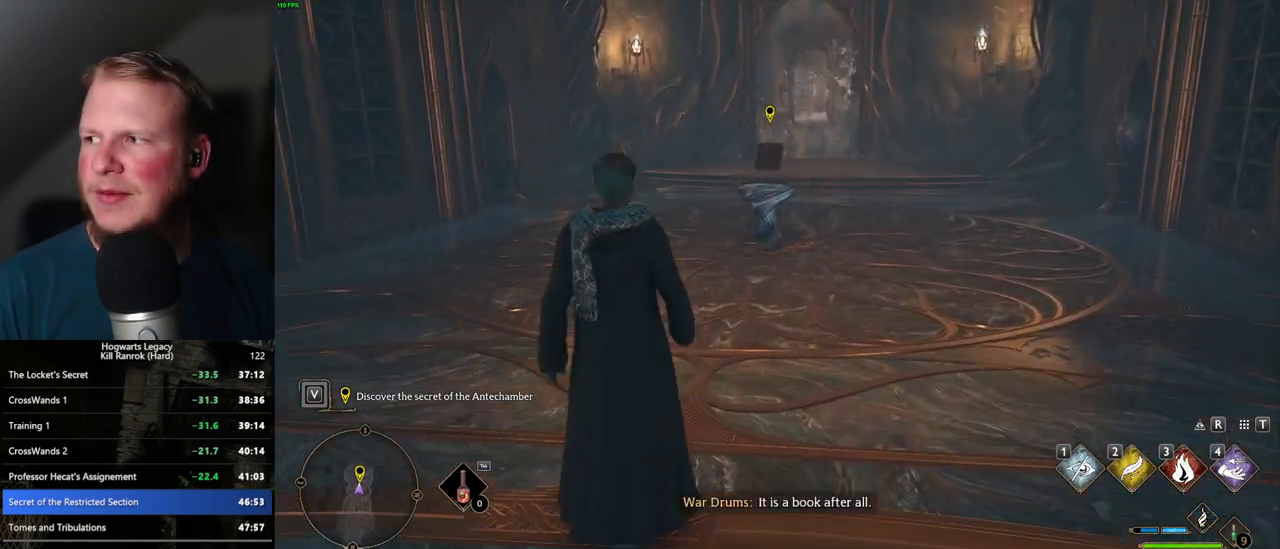
{"keys": ["w"], "mouse": [], "events": []}